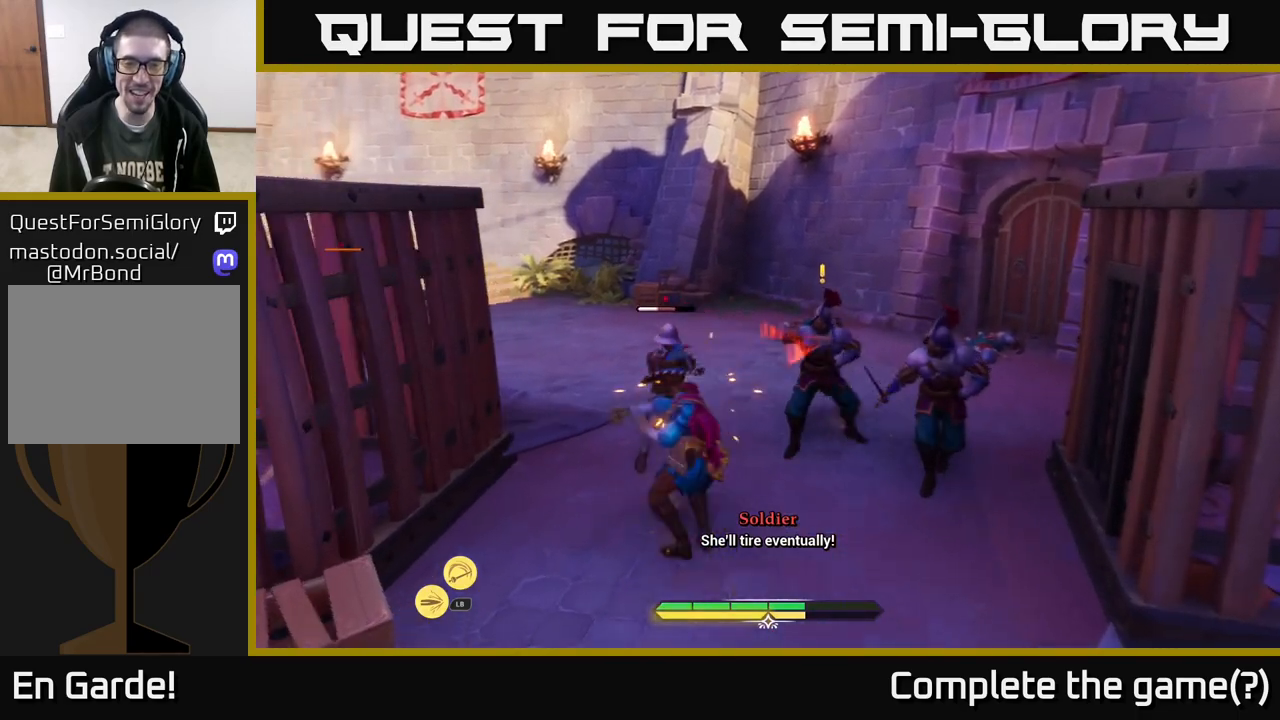
Gameplay with a controller (Xbox layout); each line is a JSON object with the inputs held at the frame after it. "events" lists button and stick changes between this image and that frame as [ms after this image, input, new state], when the widget could be followed in between.
{"buttons": [], "left_stick": "down-right", "right_stick": "center", "events": [[50, "X", "up"], [100, "X", "down"], [200, "X", "up"], [450, "left_stick", "down-right"]]}
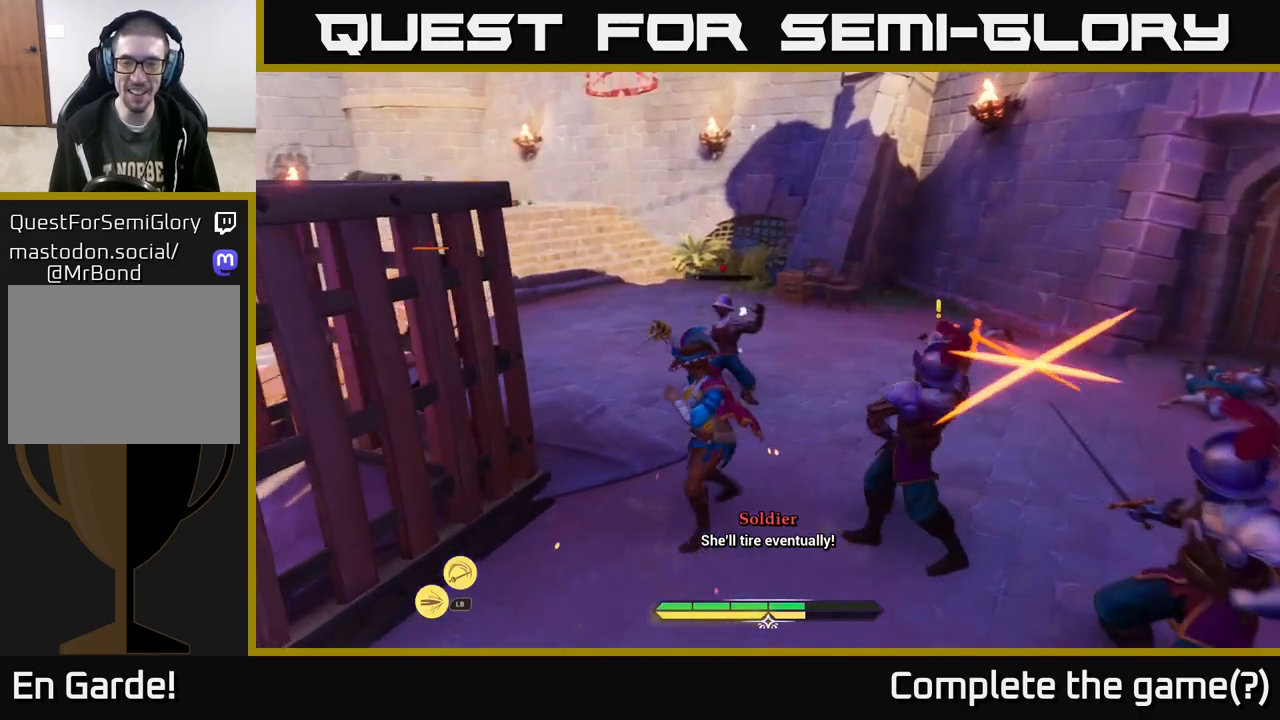
{"buttons": [], "left_stick": "down", "right_stick": "center", "events": [[67, "B", "down"], [167, "B", "up"], [233, "B", "down"], [267, "left_stick", "down"], [283, "B", "up"]]}
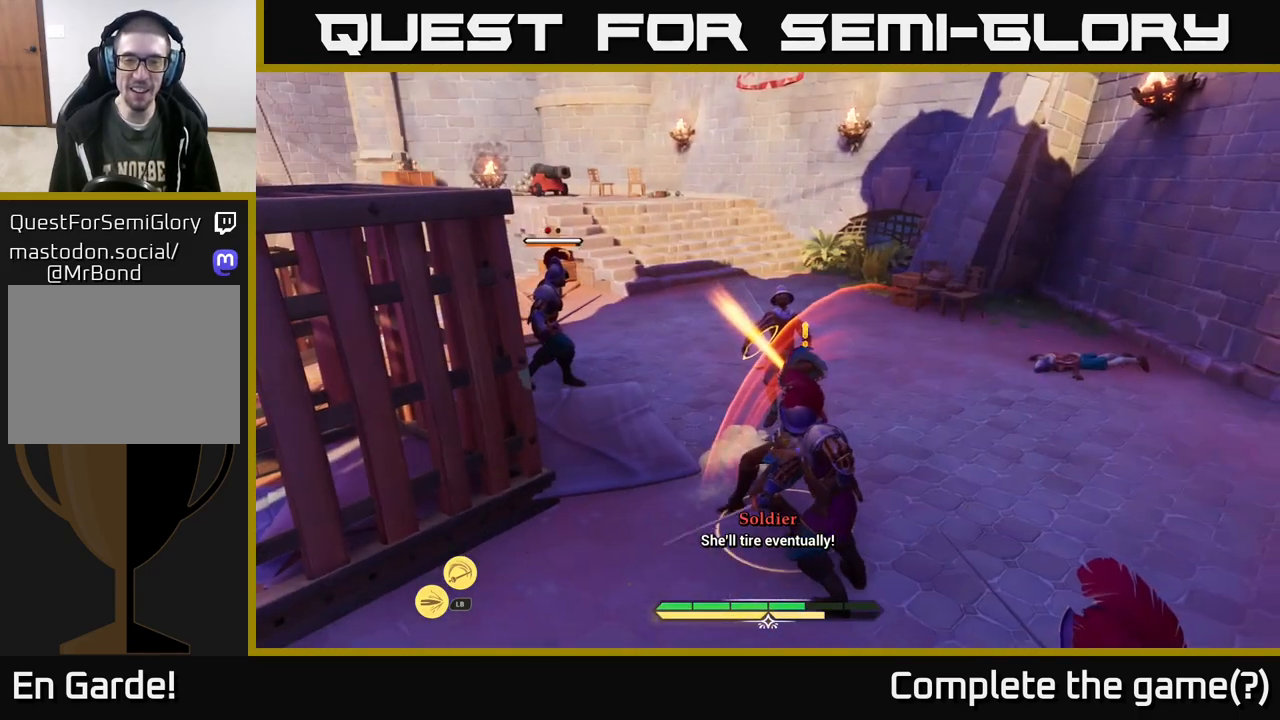
{"buttons": [], "left_stick": "down-left", "right_stick": "center", "events": [[67, "left_stick", "center"], [250, "R2", "down"], [283, "left_stick", "down-left"], [300, "R2", "up"], [383, "R2", "down"], [467, "R2", "up"]]}
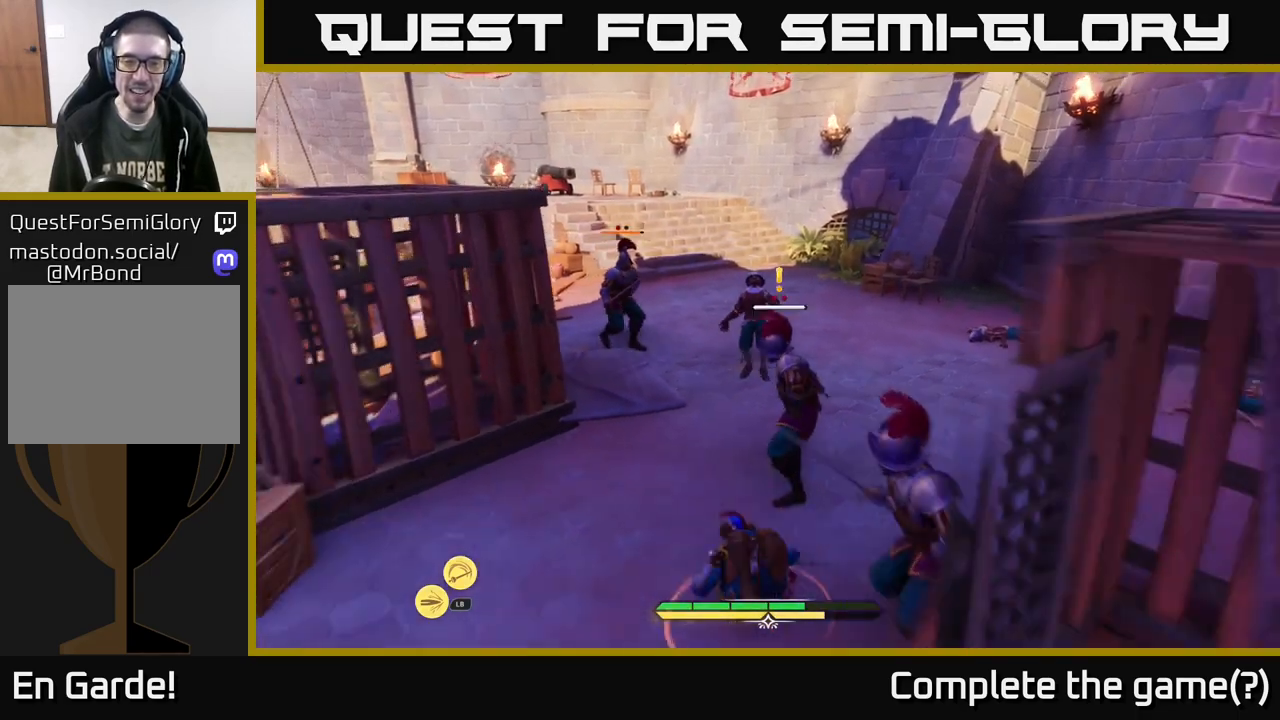
{"buttons": [], "left_stick": "up", "right_stick": "center", "events": [[50, "R2", "down"], [83, "left_stick", "up-right"], [100, "R2", "up"], [183, "R2", "down"], [267, "R2", "up"], [267, "left_stick", "up"], [350, "R2", "down"], [433, "R2", "up"]]}
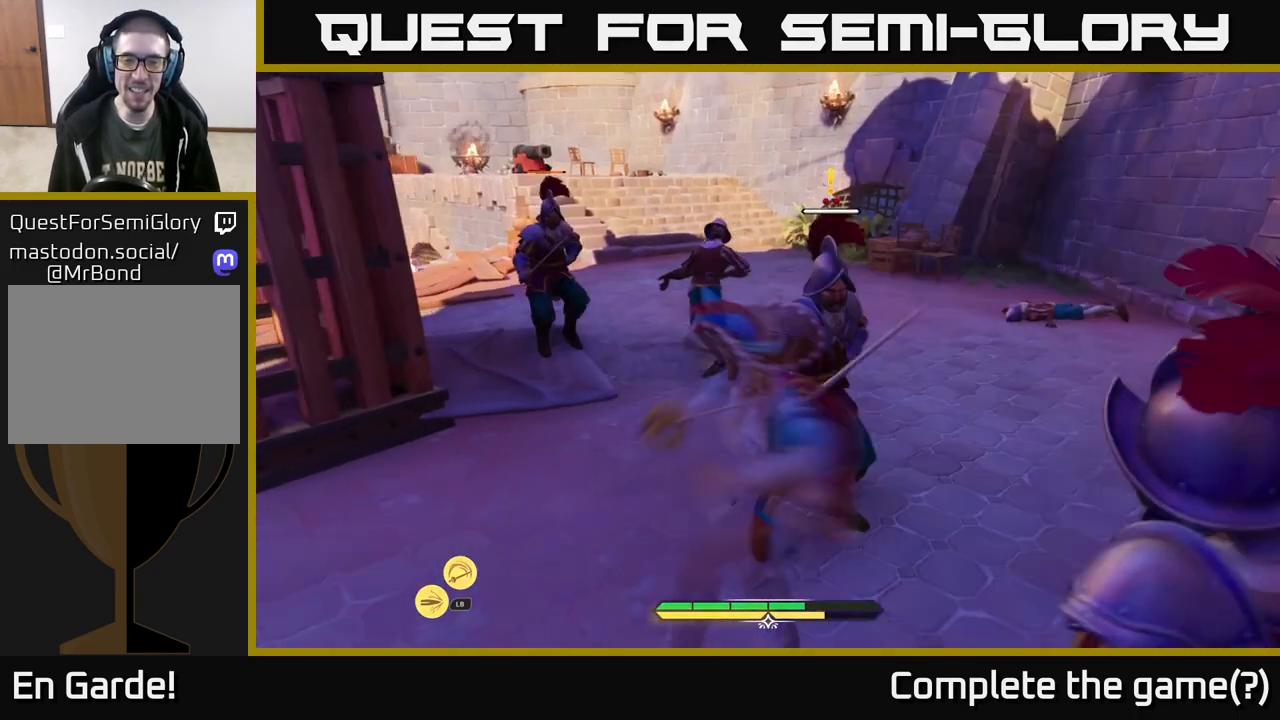
{"buttons": [], "left_stick": "left", "right_stick": "center", "events": [[233, "B", "down"], [283, "left_stick", "left"], [317, "B", "up"], [433, "B", "down"], [467, "B", "up"]]}
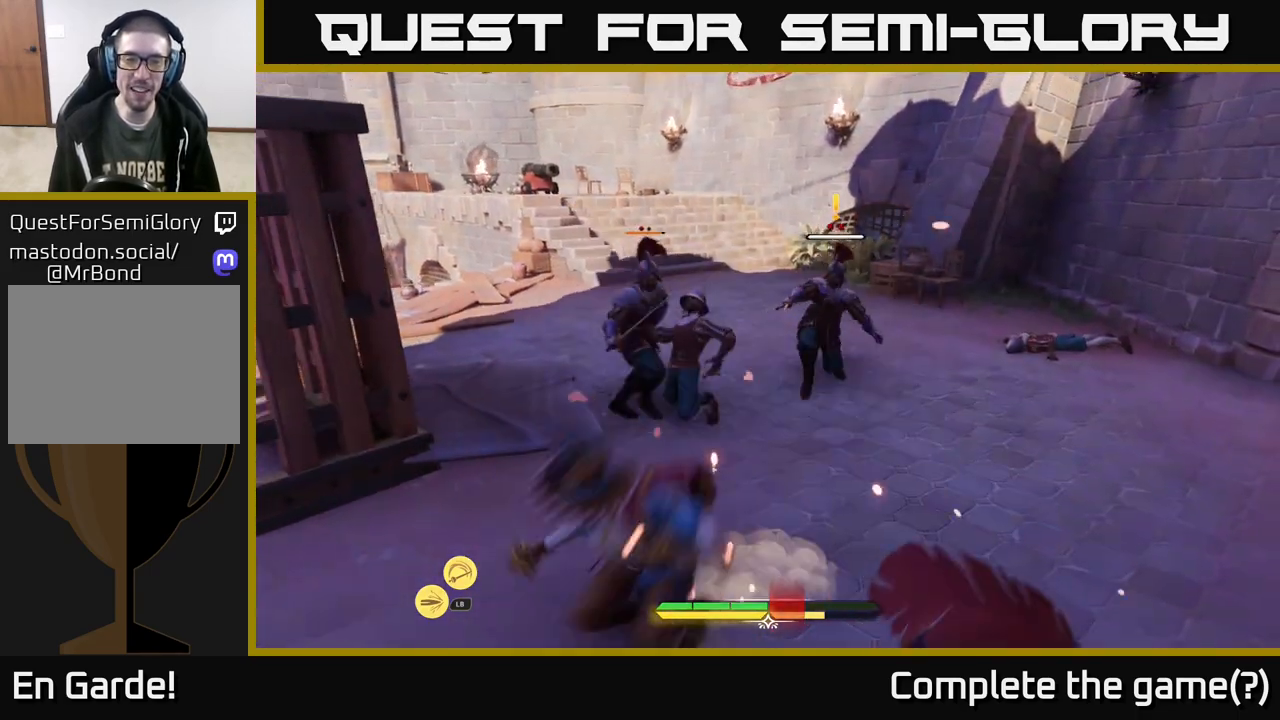
{"buttons": ["X"], "left_stick": "right", "right_stick": "center", "events": [[67, "B", "down"], [100, "left_stick", "down-left"], [133, "B", "up"], [300, "left_stick", "center"], [417, "left_stick", "right"], [500, "X", "down"]]}
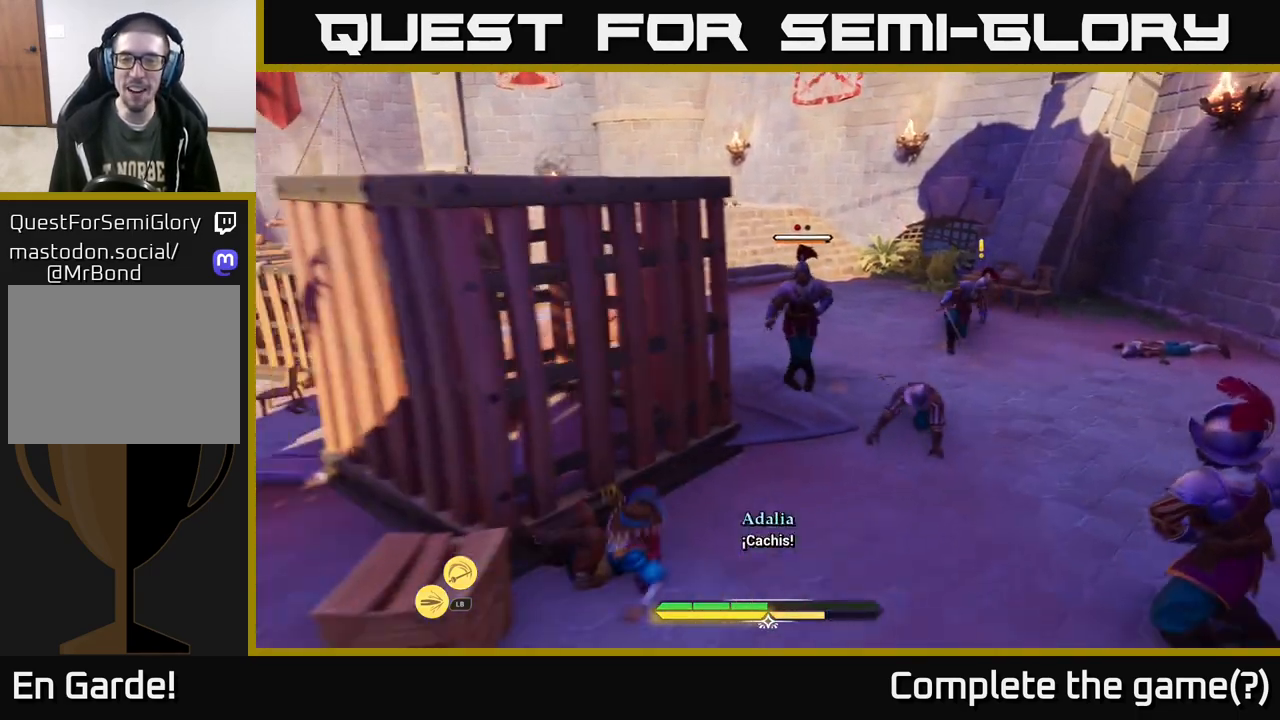
{"buttons": [], "left_stick": "center", "right_stick": "center", "events": [[100, "X", "up"], [183, "X", "down"], [250, "X", "up"], [383, "X", "down"], [433, "X", "up"], [467, "left_stick", "center"]]}
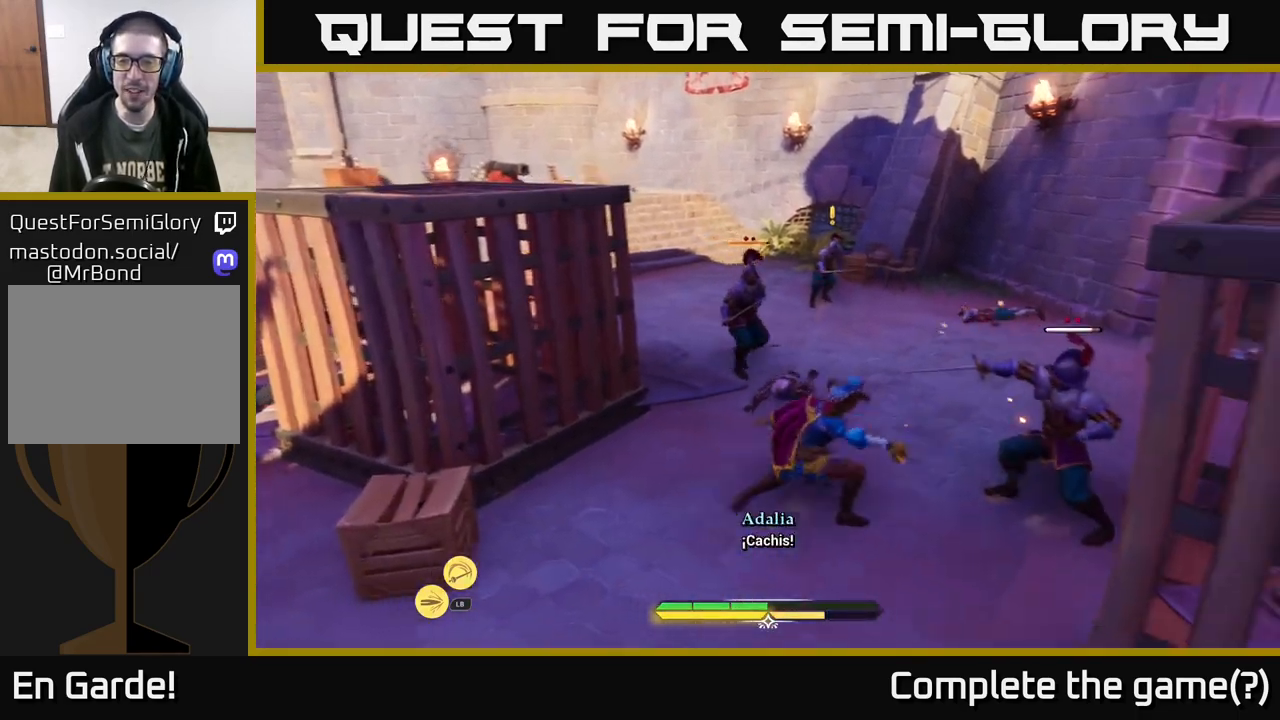
{"buttons": [], "left_stick": "center", "right_stick": "center", "events": [[33, "X", "down"], [133, "X", "up"], [217, "X", "down"], [317, "X", "up"], [417, "X", "down"], [483, "X", "up"]]}
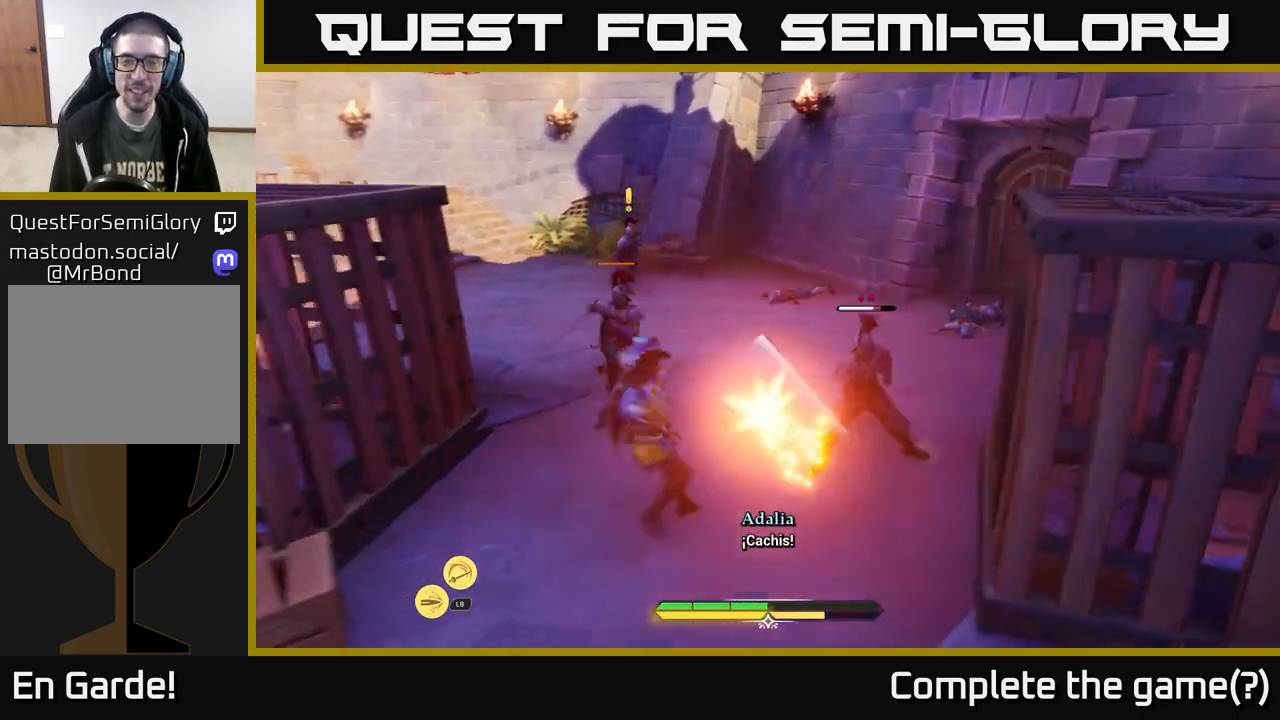
{"buttons": ["B"], "left_stick": "down-right", "right_stick": "center", "events": [[100, "X", "down"], [167, "X", "up"], [433, "left_stick", "down-right"], [450, "B", "down"]]}
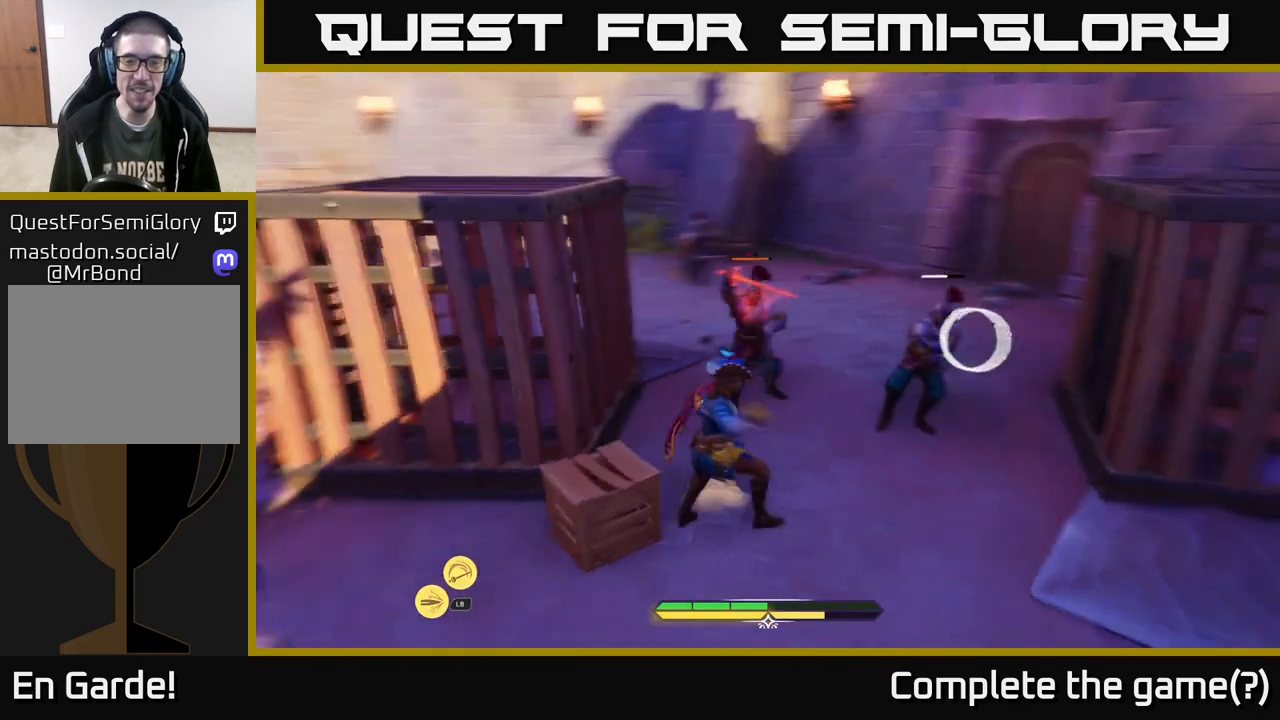
{"buttons": [], "left_stick": "center", "right_stick": "center", "events": [[17, "B", "up"], [83, "B", "down"], [167, "B", "up"], [350, "left_stick", "center"]]}
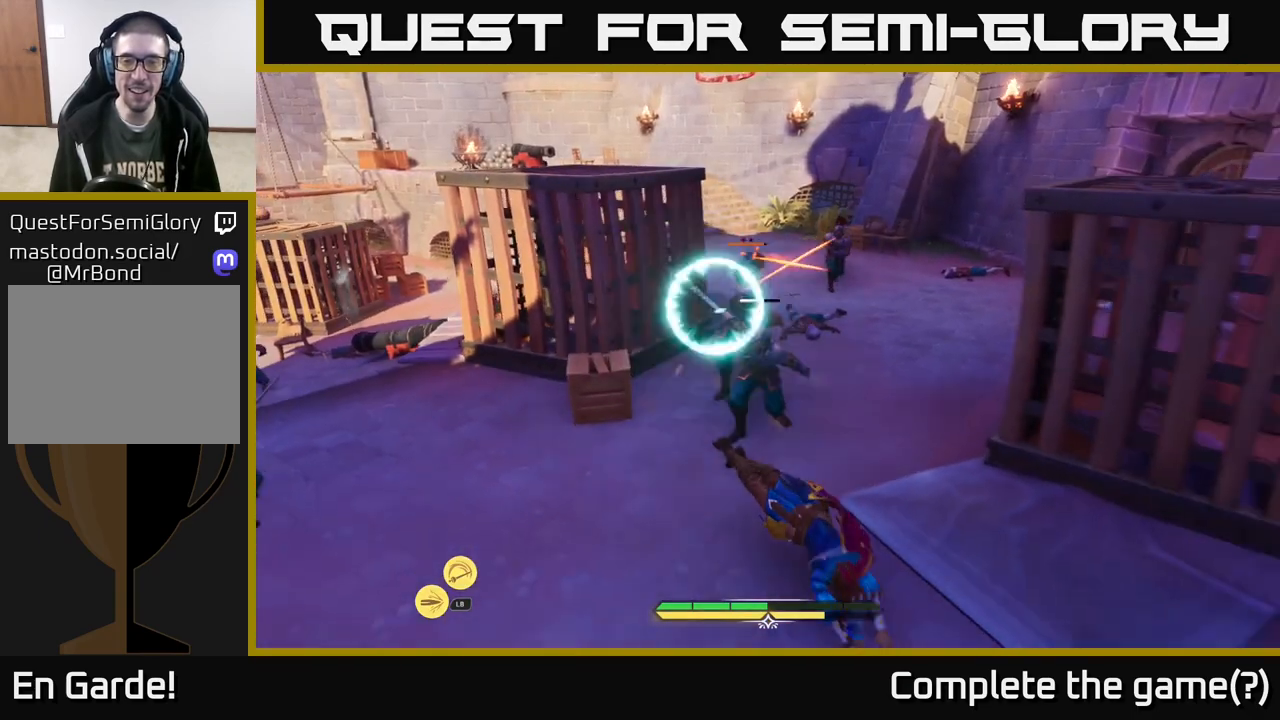
{"buttons": [], "left_stick": "up-left", "right_stick": "center", "events": [[67, "left_stick", "up"], [283, "R2", "down"], [367, "R2", "up"], [483, "left_stick", "up-left"]]}
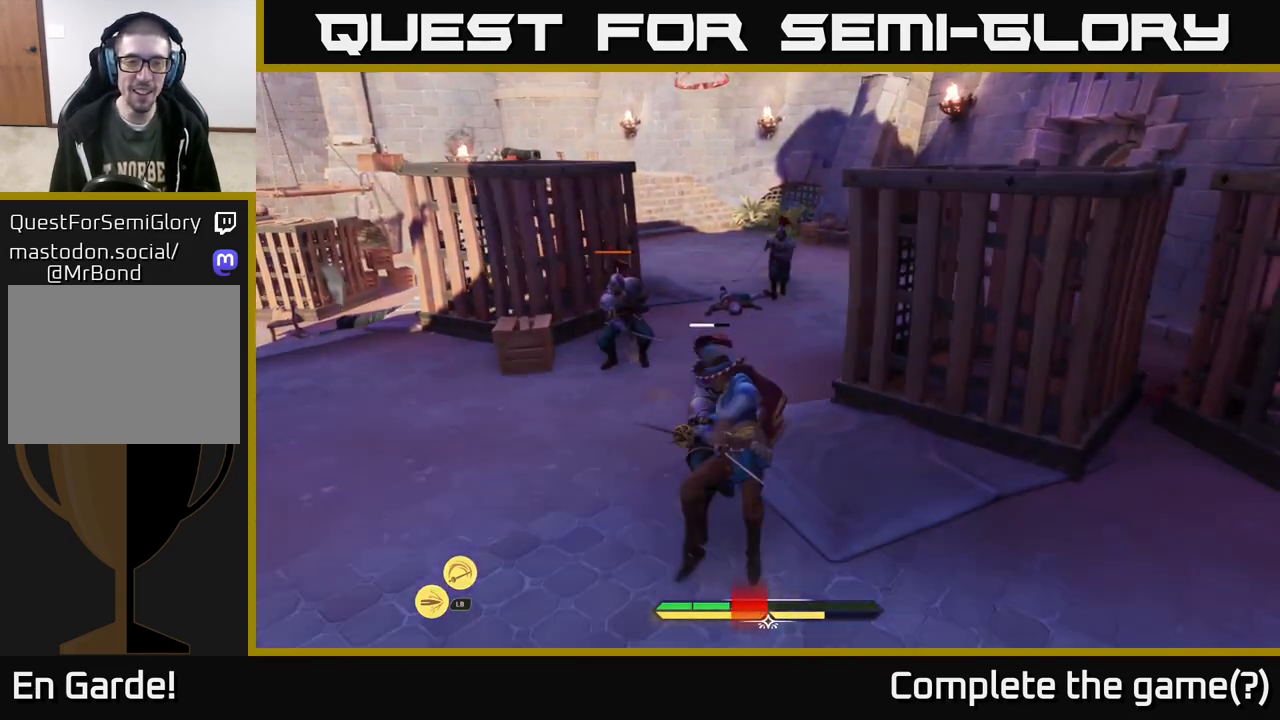
{"buttons": ["X"], "left_stick": "up-left", "right_stick": "center", "events": [[183, "X", "down"], [250, "X", "up"], [317, "X", "down"], [417, "X", "up"], [500, "X", "down"]]}
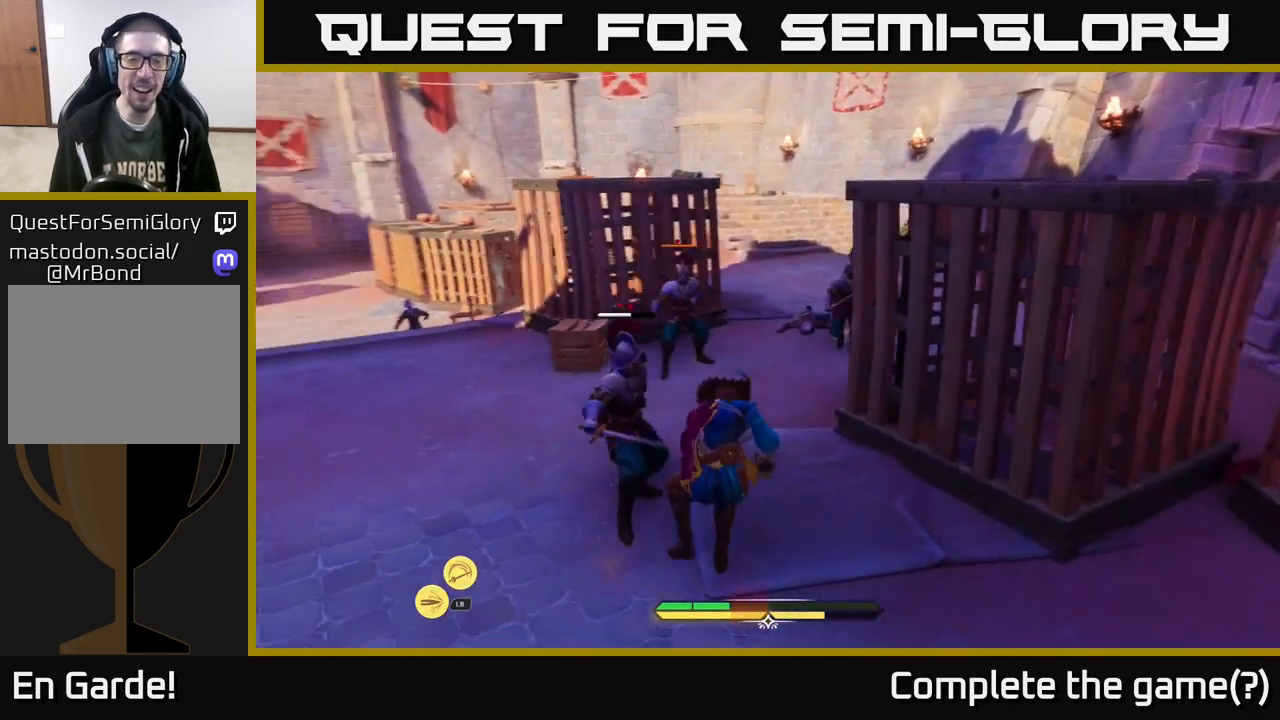
{"buttons": [], "left_stick": "up-left", "right_stick": "center", "events": [[100, "X", "up"], [167, "left_stick", "center"], [200, "X", "down"], [283, "X", "up"], [283, "left_stick", "left"], [383, "X", "down"], [467, "left_stick", "up-left"], [483, "X", "up"]]}
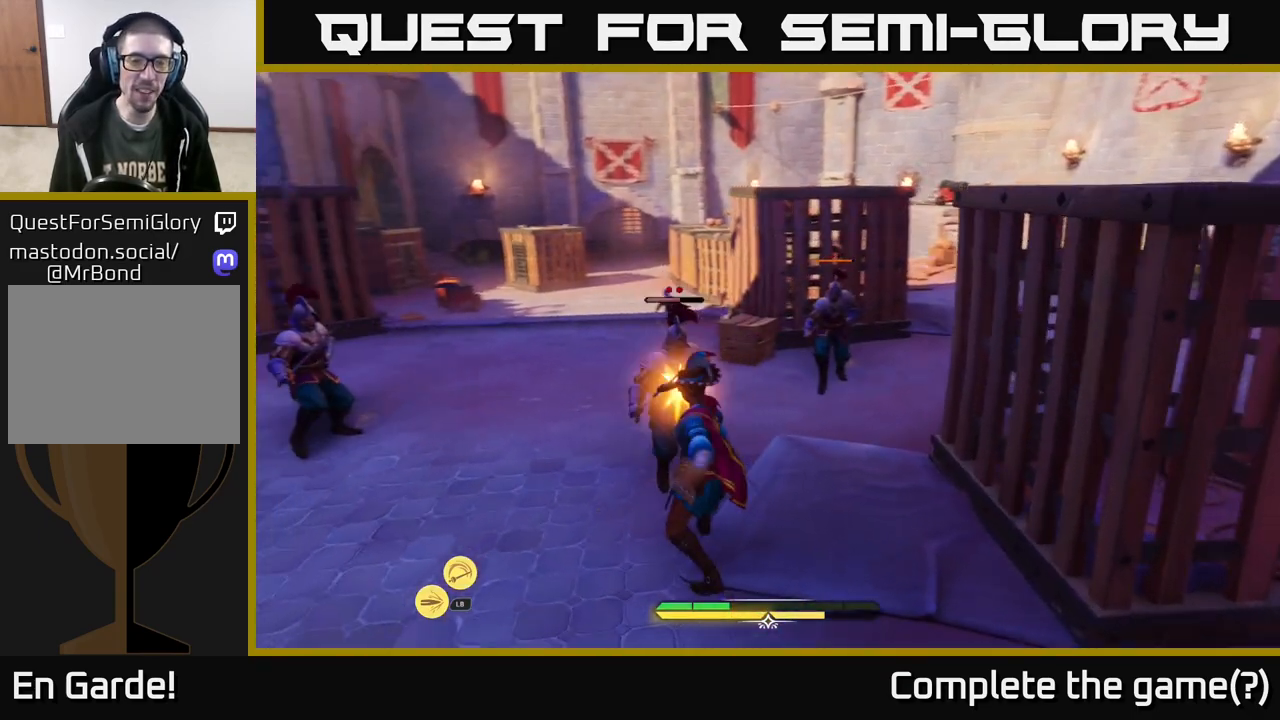
{"buttons": ["X"], "left_stick": "center", "right_stick": "center", "events": [[50, "X", "down"], [167, "X", "up"], [250, "X", "down"], [250, "left_stick", "center"], [367, "X", "up"], [450, "X", "down"]]}
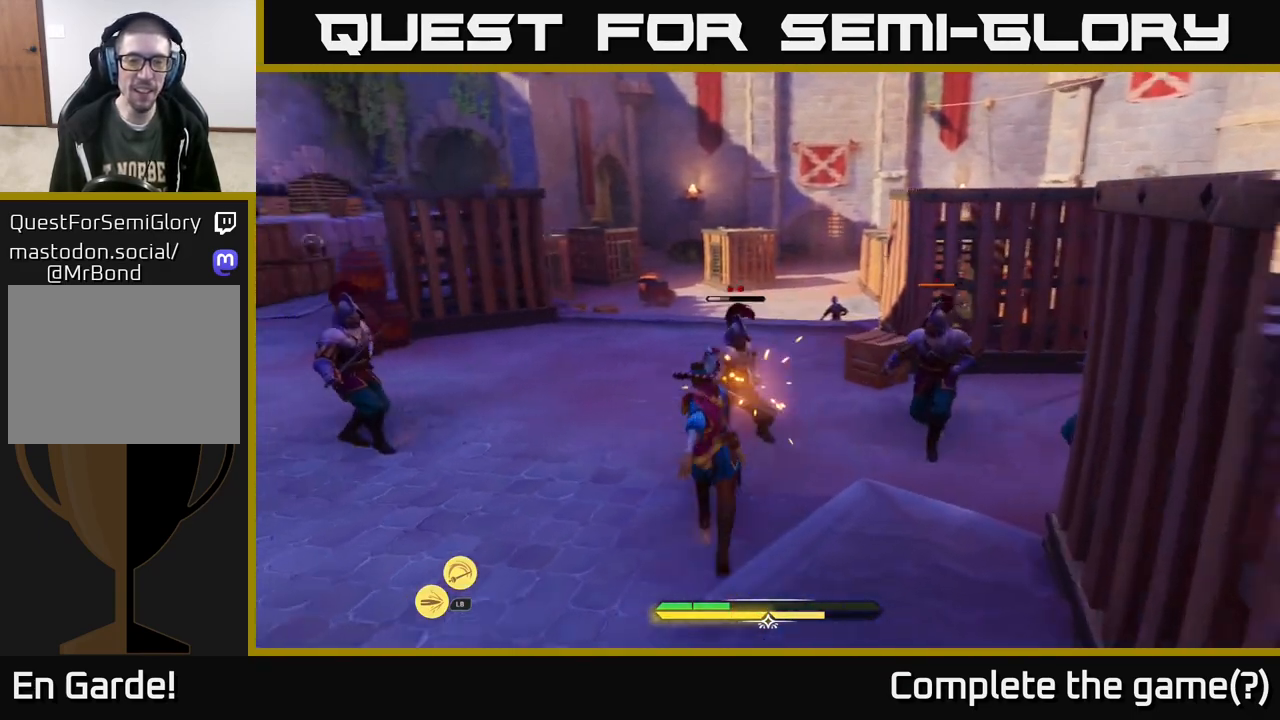
{"buttons": [], "left_stick": "center", "right_stick": "center", "events": [[50, "X", "up"], [133, "X", "down"], [267, "X", "up"]]}
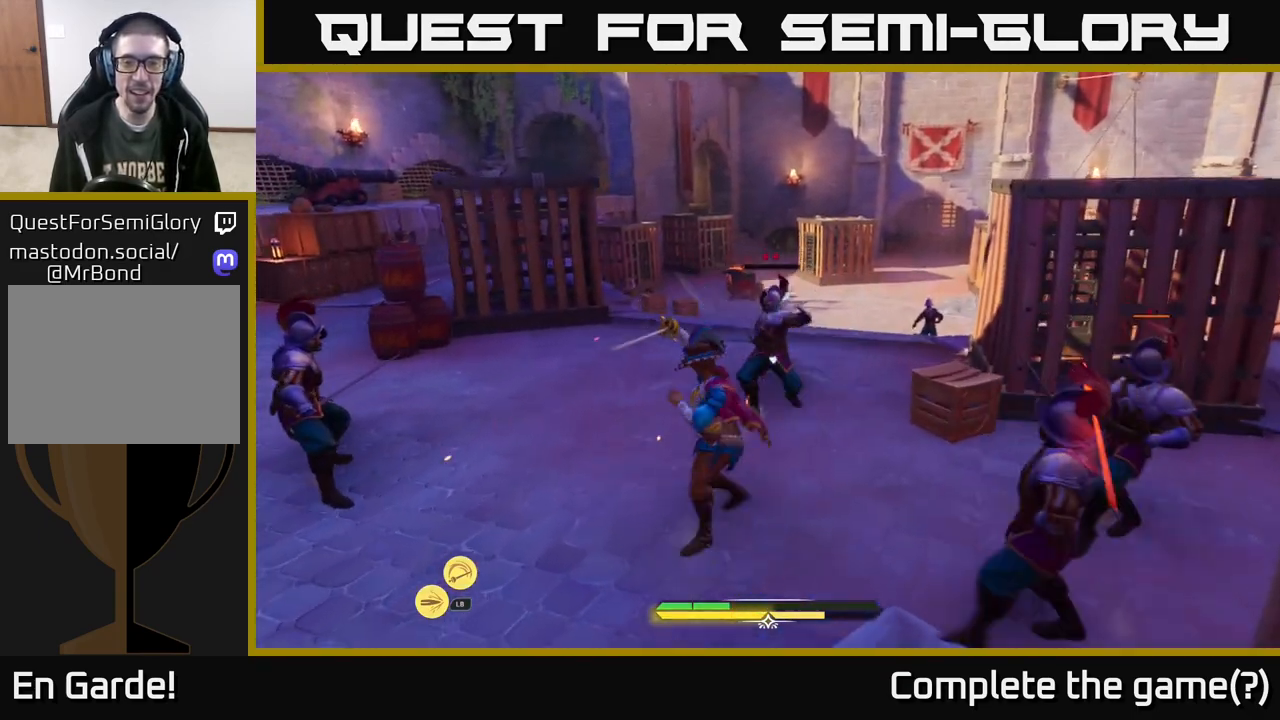
{"buttons": [], "left_stick": "left", "right_stick": "center", "events": [[183, "left_stick", "left"], [283, "B", "down"], [350, "B", "up"], [450, "B", "down"], [500, "B", "up"]]}
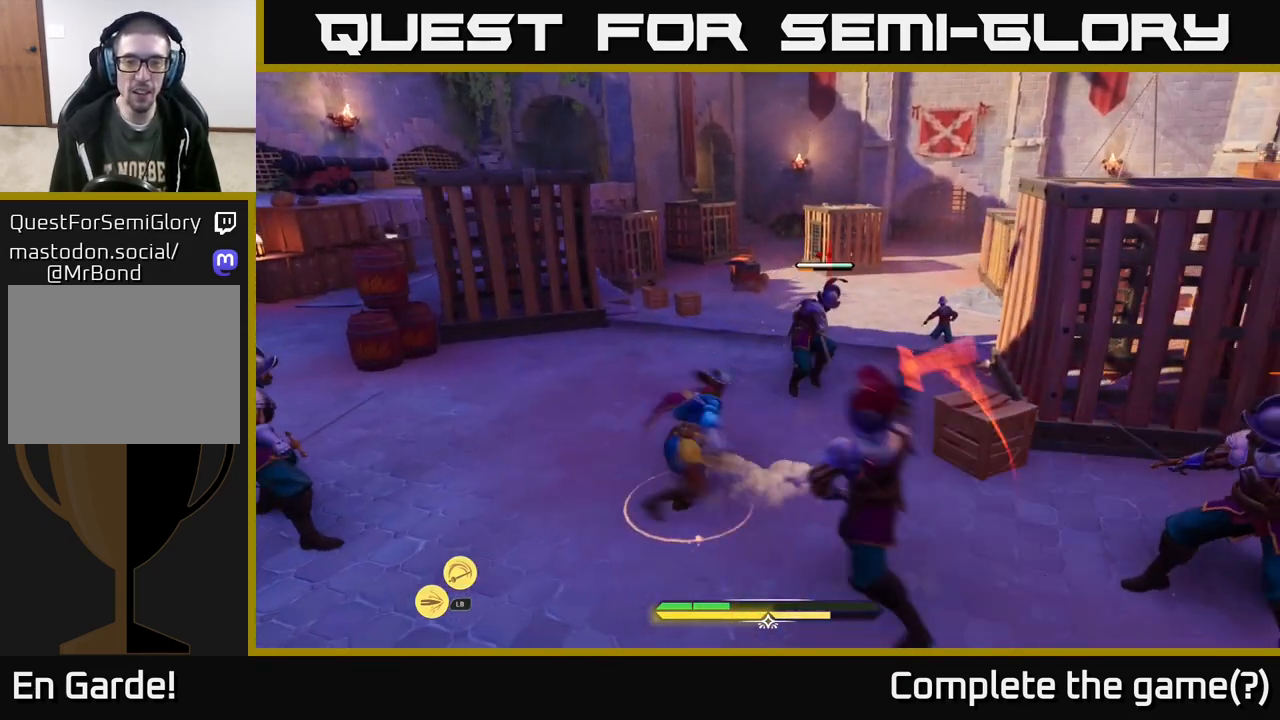
{"buttons": [], "left_stick": "down-right", "right_stick": "center", "events": [[167, "left_stick", "up-left"], [283, "left_stick", "right"], [400, "R2", "down"], [450, "R2", "up"], [450, "left_stick", "down-right"]]}
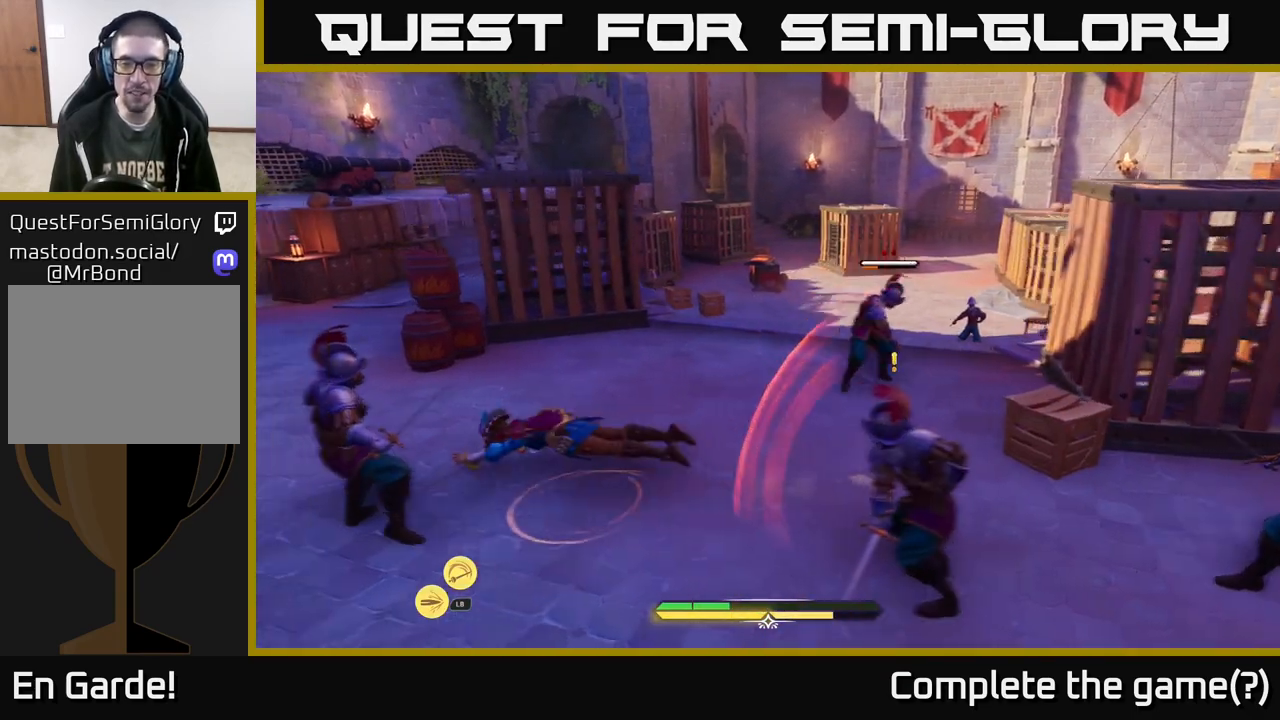
{"buttons": ["R2"], "left_stick": "right", "right_stick": "center", "events": [[33, "R2", "down"], [83, "R2", "up"], [183, "R2", "down"], [183, "left_stick", "right"], [267, "R2", "up"], [333, "R2", "down"], [383, "R2", "up"], [467, "R2", "down"]]}
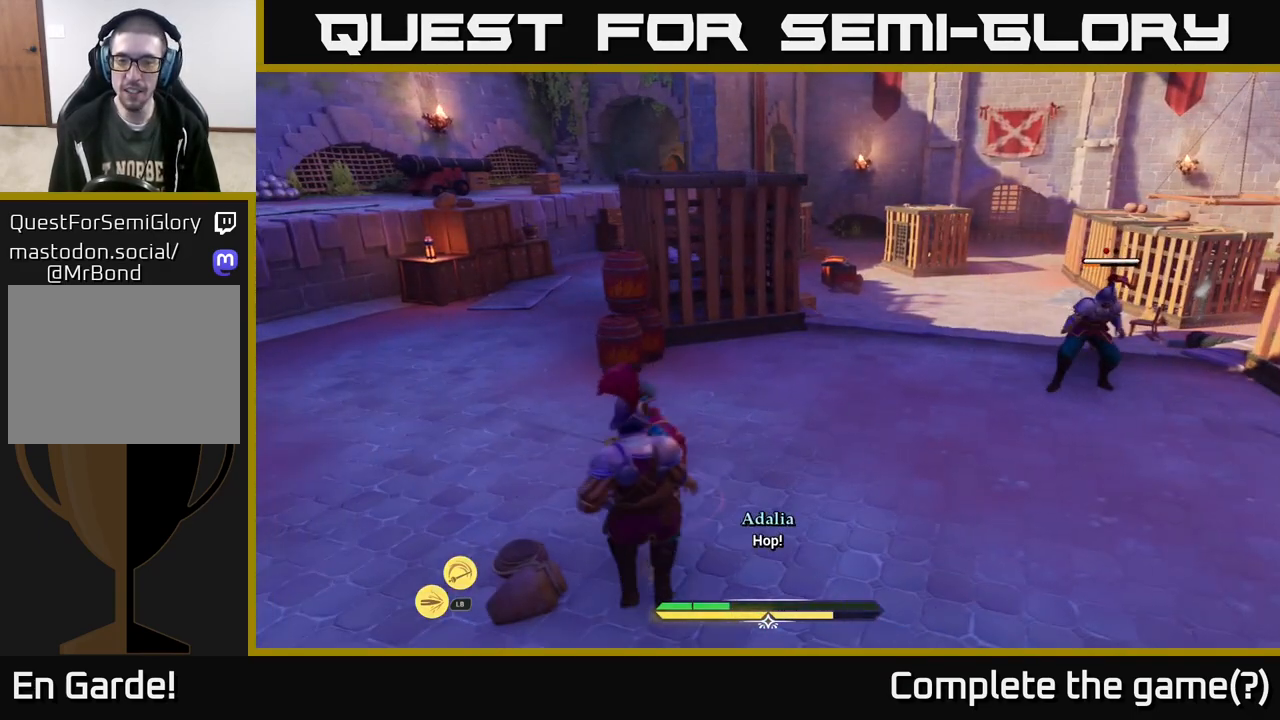
{"buttons": [], "left_stick": "center", "right_stick": "center", "events": [[50, "R2", "up"], [283, "left_stick", "center"]]}
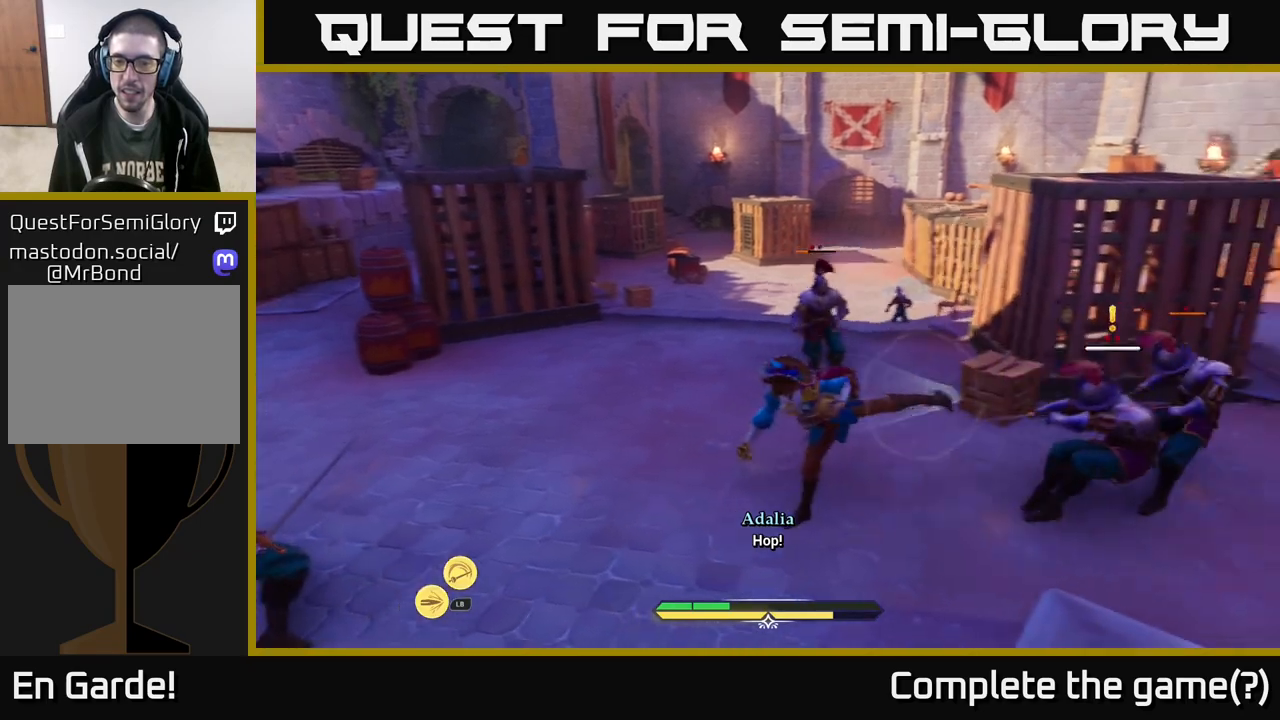
{"buttons": [], "left_stick": "up", "right_stick": "center", "events": [[267, "left_stick", "up-left"], [367, "X", "down"], [417, "X", "up"], [433, "left_stick", "up"]]}
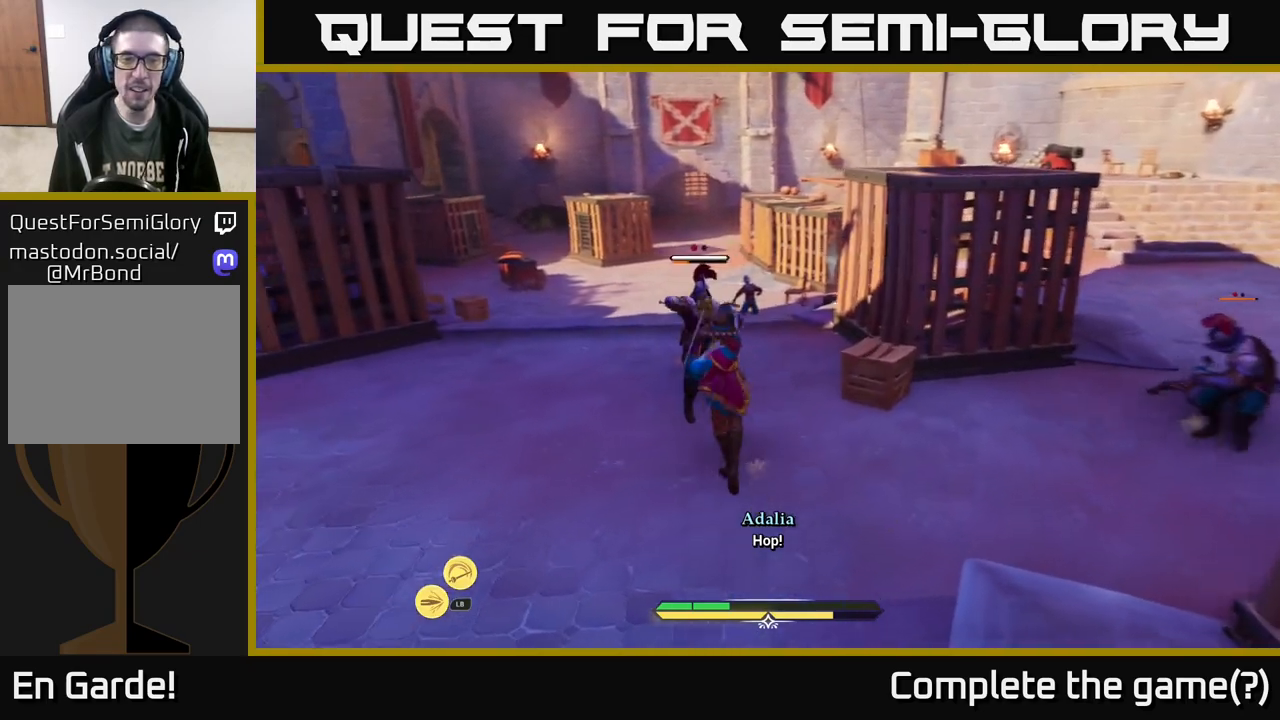
{"buttons": [], "left_stick": "center", "right_stick": "center", "events": [[217, "left_stick", "center"], [233, "X", "down"], [300, "X", "up"]]}
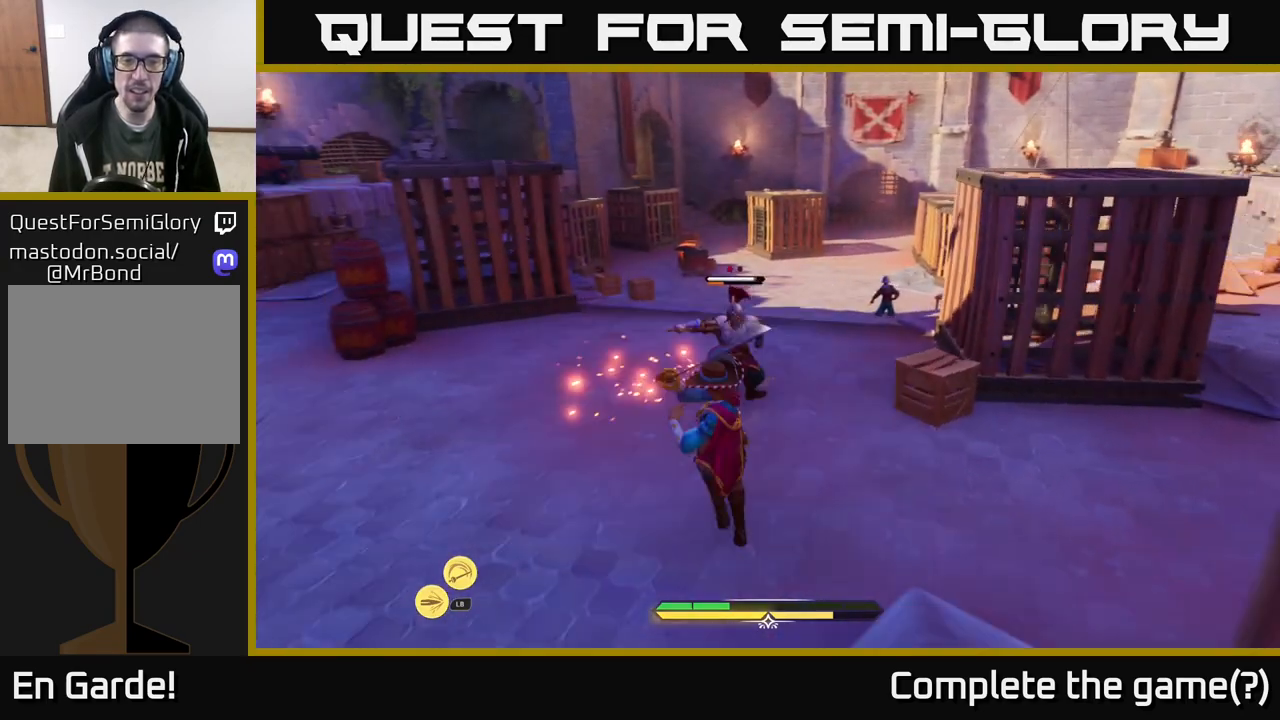
{"buttons": ["Y"], "left_stick": "center", "right_stick": "center", "events": [[500, "Y", "down"]]}
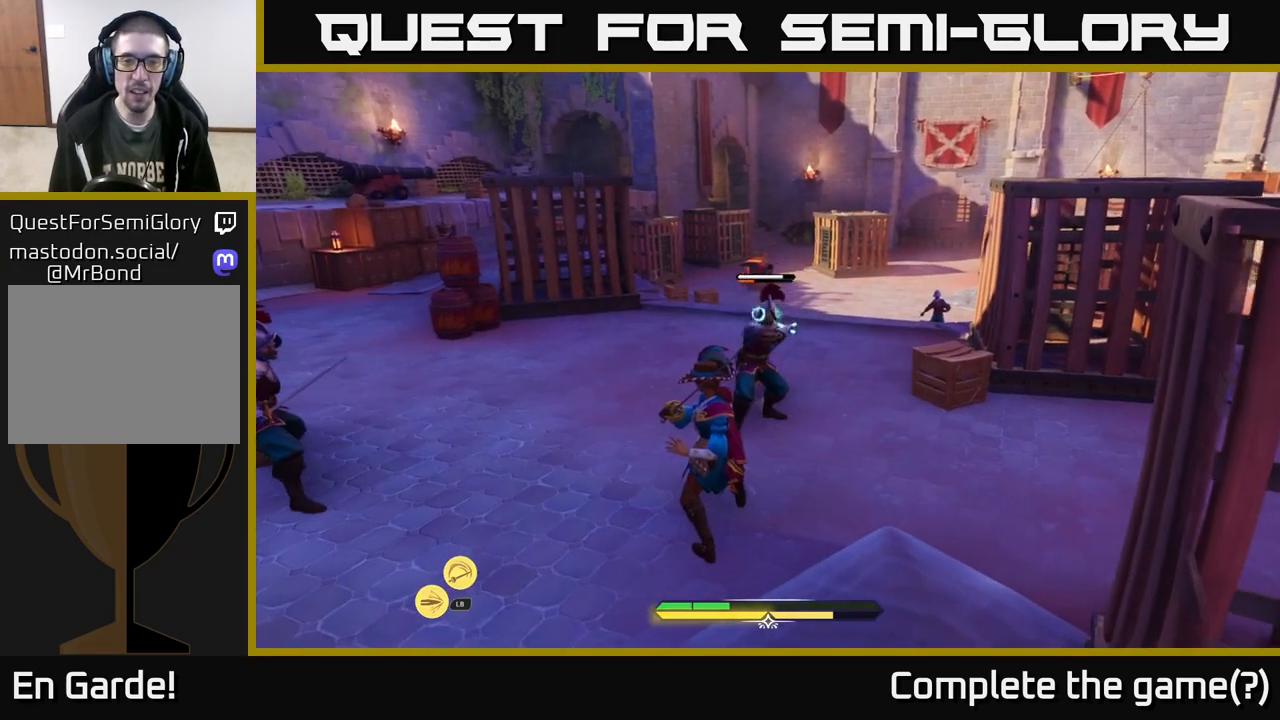
{"buttons": [], "left_stick": "center", "right_stick": "center", "events": [[67, "left_stick", "up"], [83, "Y", "up"], [450, "left_stick", "center"]]}
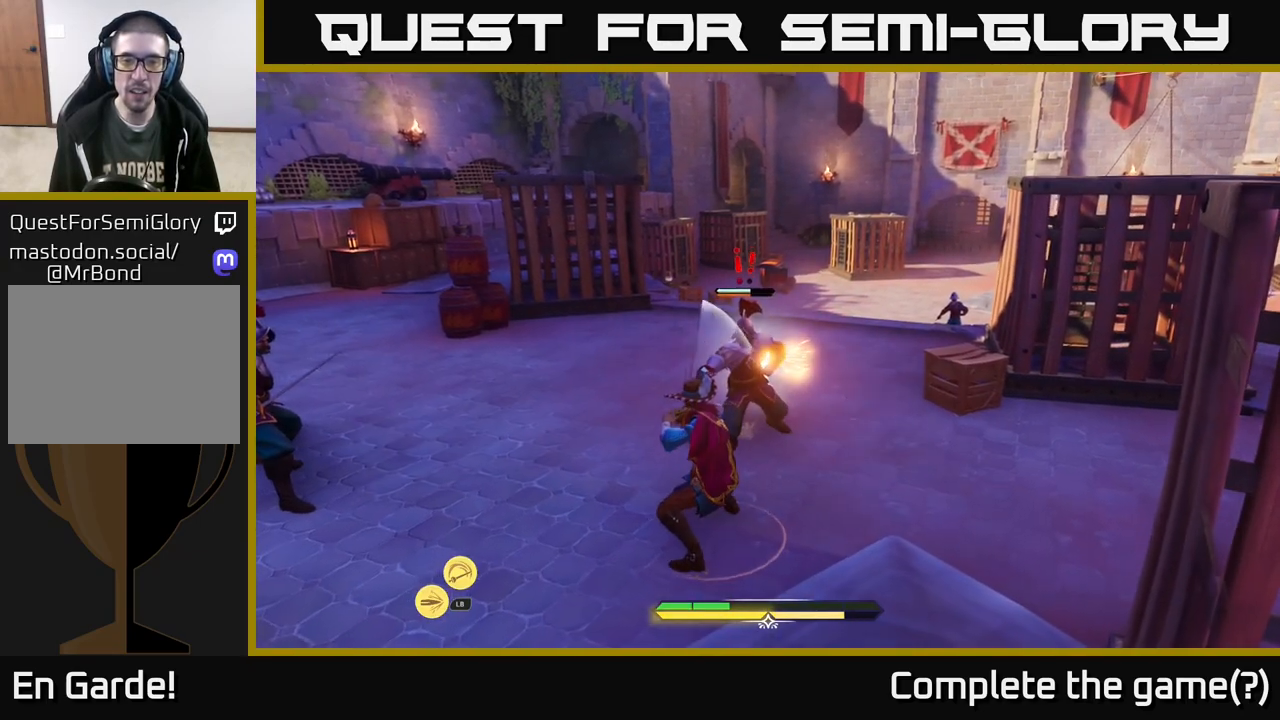
{"buttons": [], "left_stick": "up", "right_stick": "center", "events": [[350, "left_stick", "up"]]}
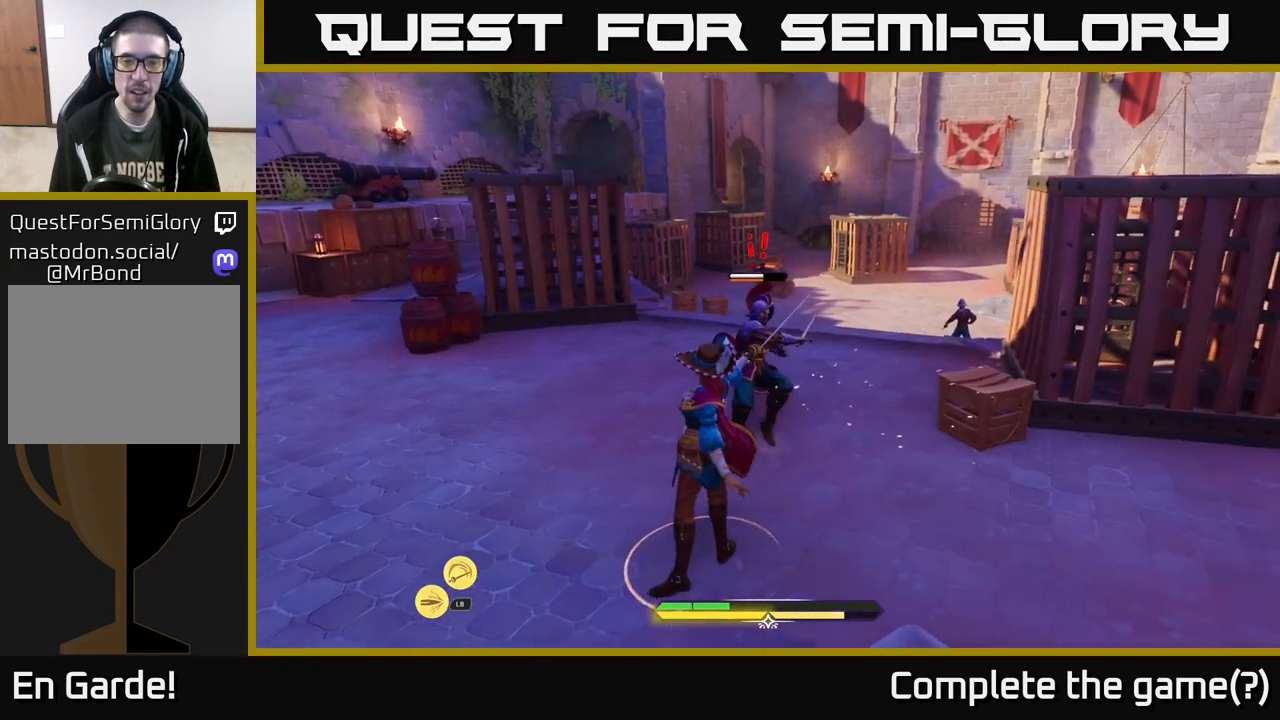
{"buttons": [], "left_stick": "up", "right_stick": "center", "events": [[117, "B", "down"], [133, "B", "up"], [150, "R2", "down"], [250, "R2", "up"], [317, "R2", "down"], [383, "R2", "up"]]}
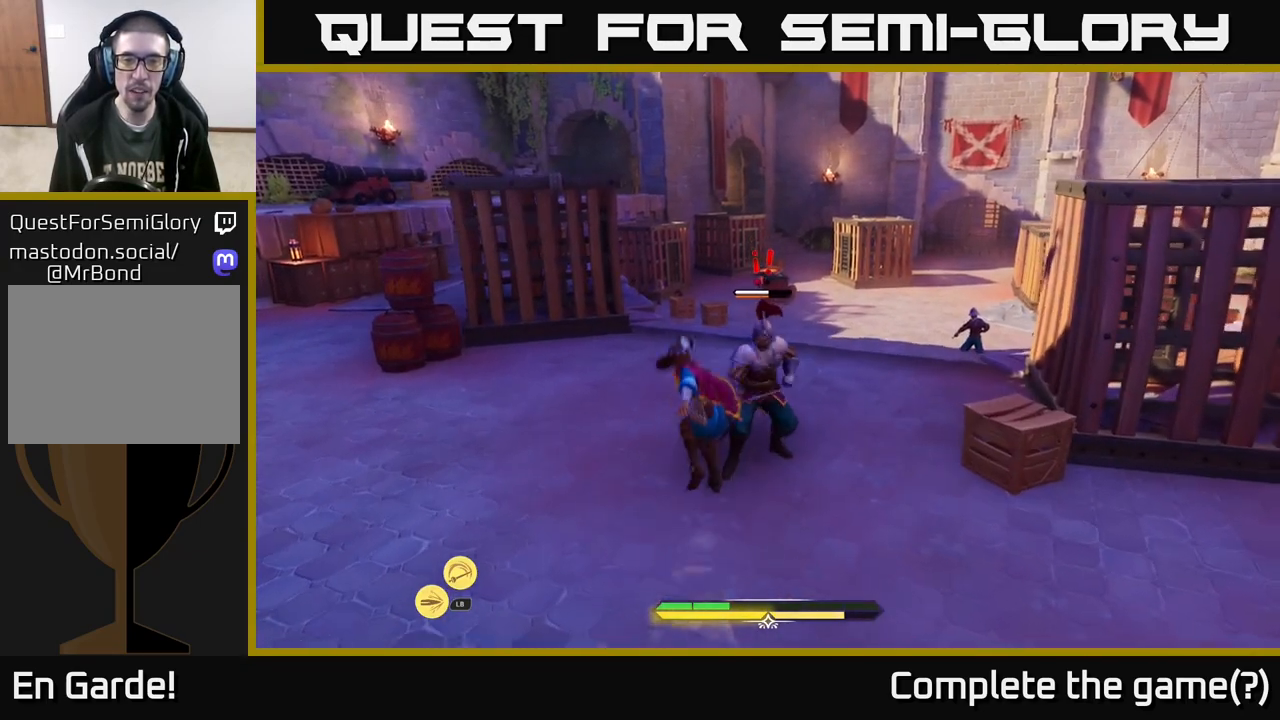
{"buttons": ["R2"], "left_stick": "up-right", "right_stick": "center", "events": [[200, "left_stick", "up-right"], [467, "R2", "down"]]}
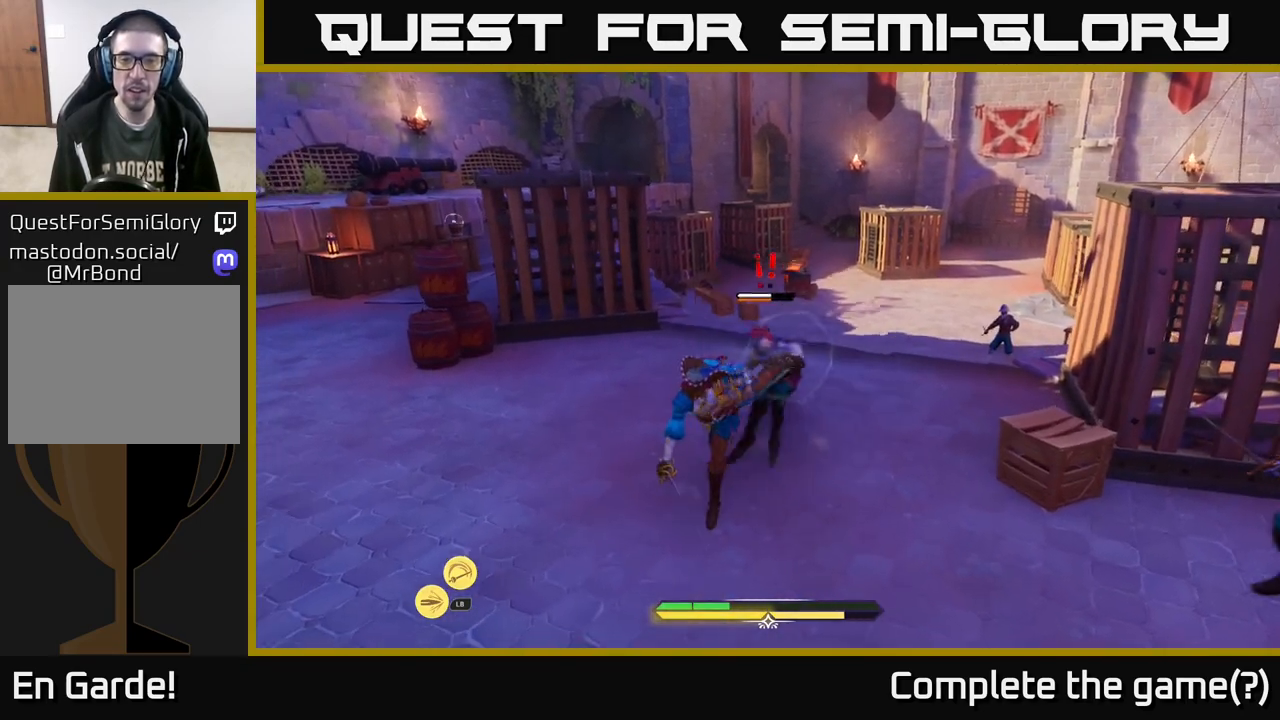
{"buttons": [], "left_stick": "up", "right_stick": "center", "events": [[33, "R2", "up"], [250, "left_stick", "center"], [450, "left_stick", "up"]]}
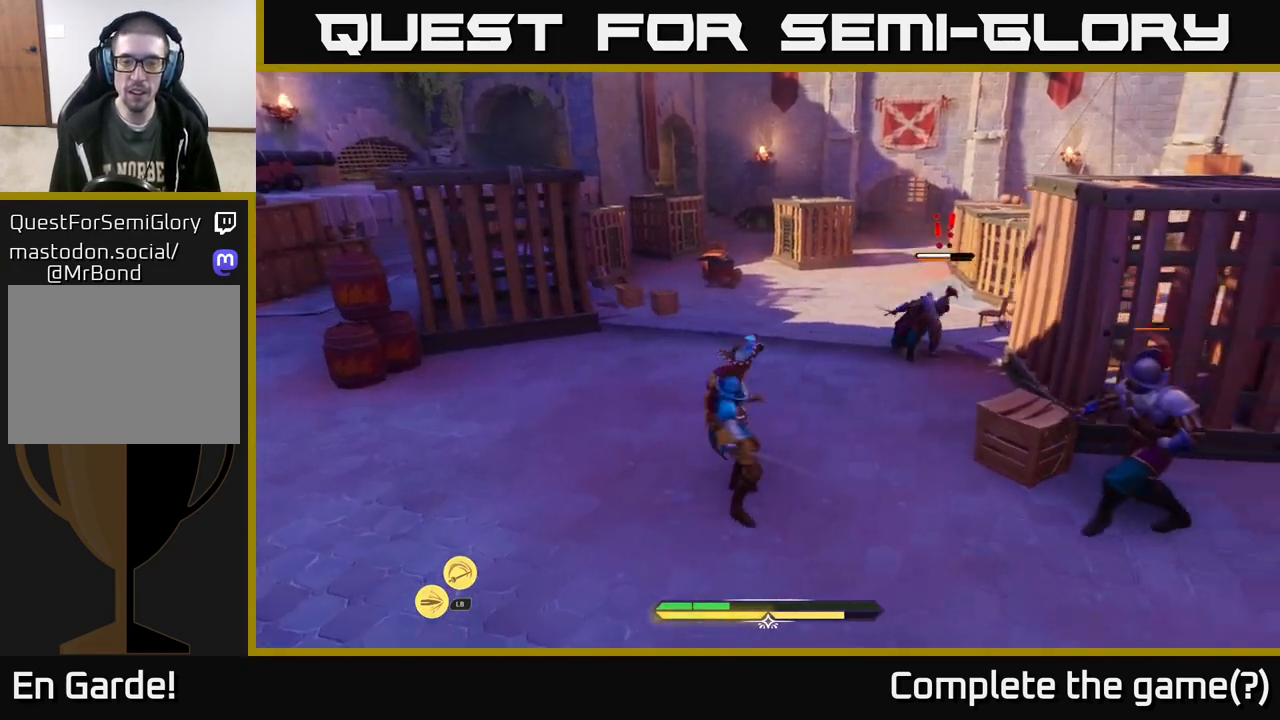
{"buttons": [], "left_stick": "up", "right_stick": "center", "events": [[33, "left_stick", "up-left"], [183, "left_stick", "up"]]}
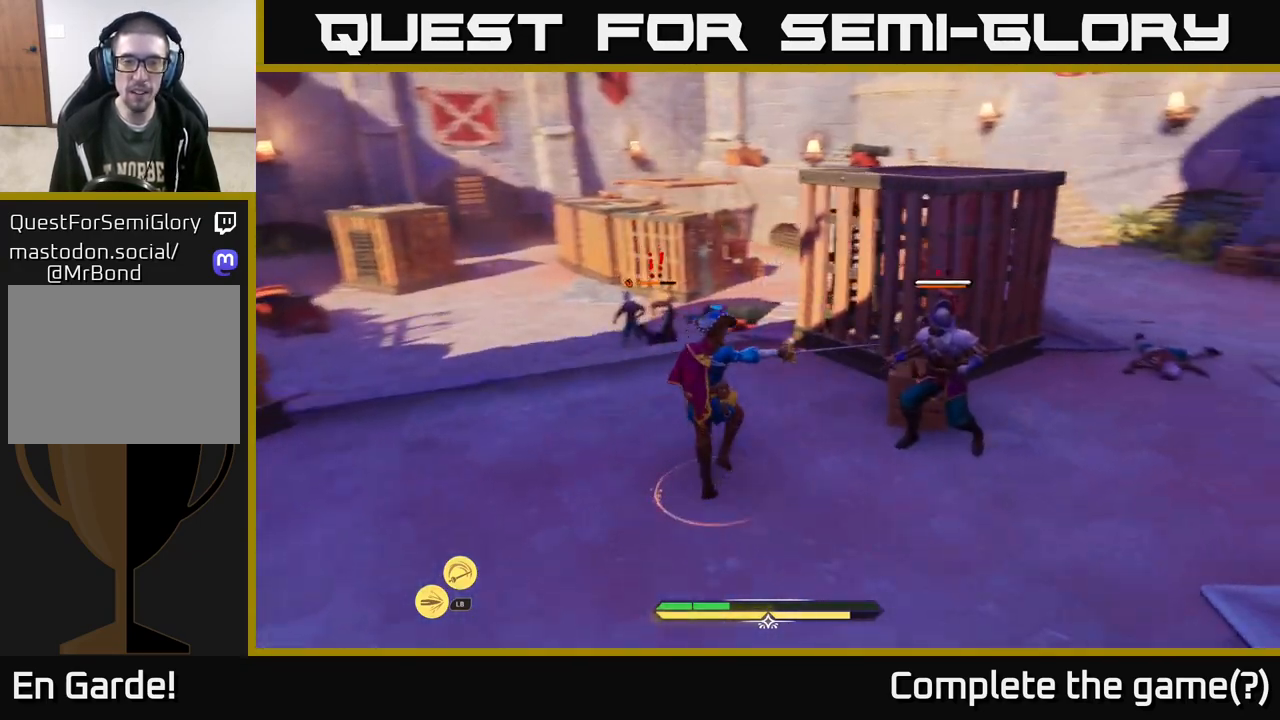
{"buttons": ["L2"], "left_stick": "up-left", "right_stick": "center", "events": [[133, "left_stick", "up-left"], [283, "L2", "down"]]}
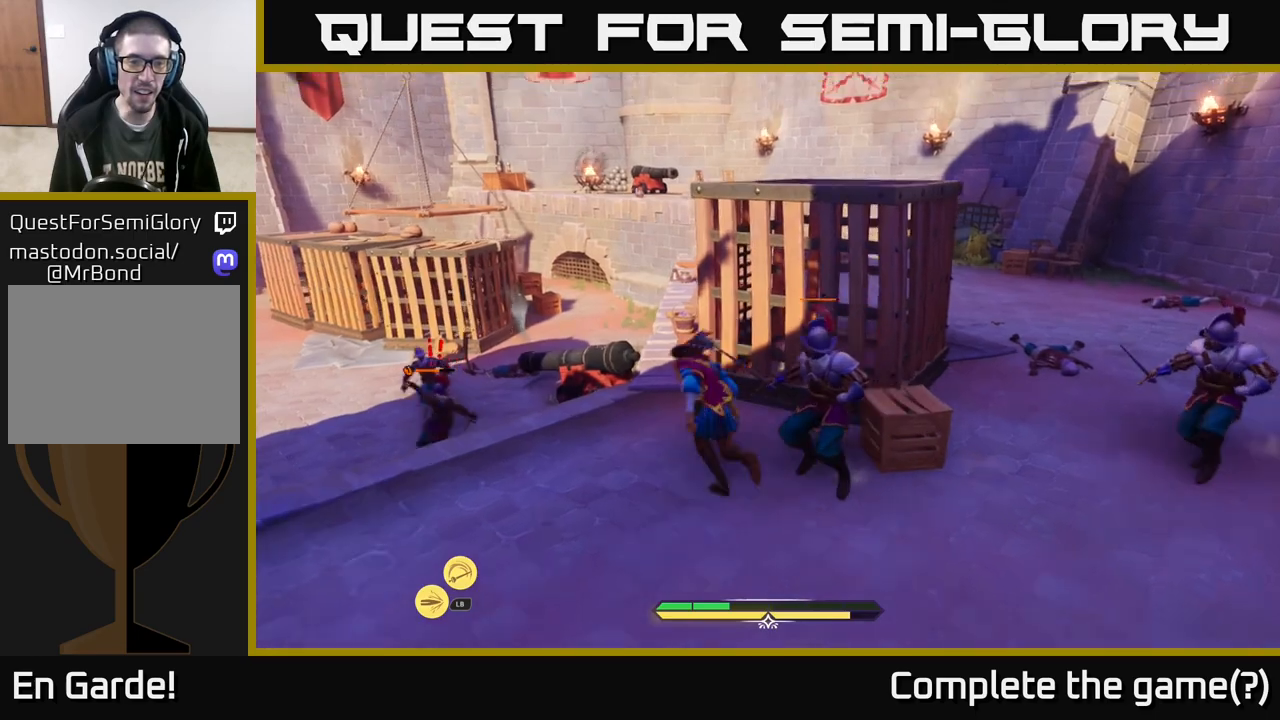
{"buttons": ["L2"], "left_stick": "up-left", "right_stick": "center", "events": [[67, "left_stick", "left"], [300, "left_stick", "up-left"]]}